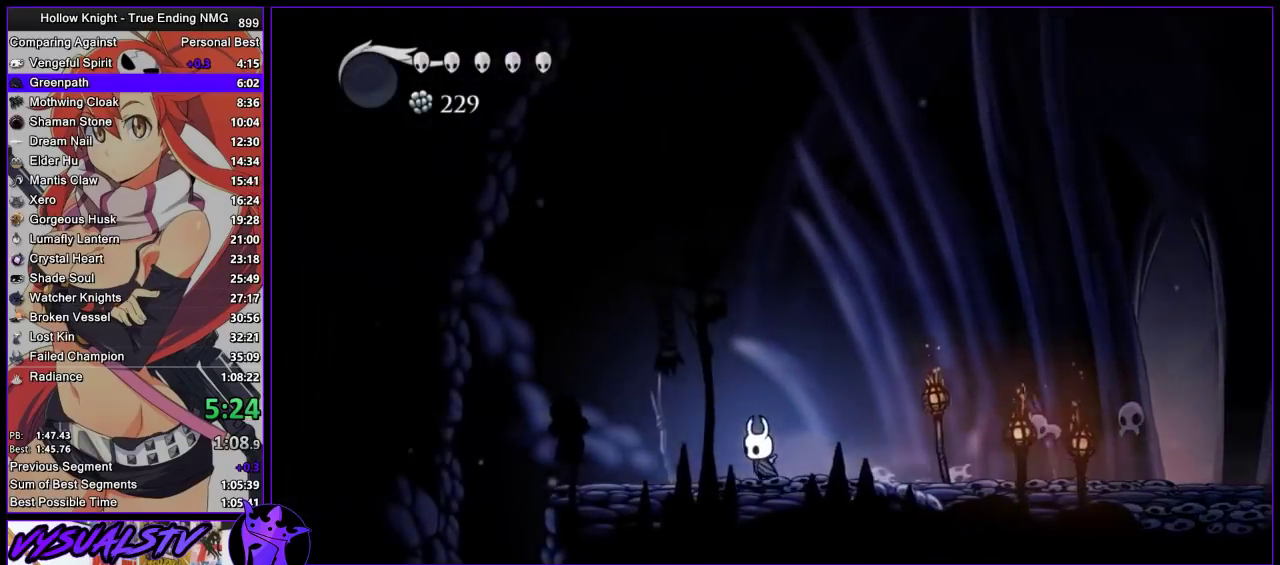
Gameplay with a controller (PlayStation layout); each line is a JSON object with the inputs held at the frame after it. "events" lists button and stick changes between this image and that frame as [ms after this image, input, new state], when the widget could be followed in between. Not read: L3 R3.
{"buttons": [], "left_stick": "left", "right_stick": "center", "events": []}
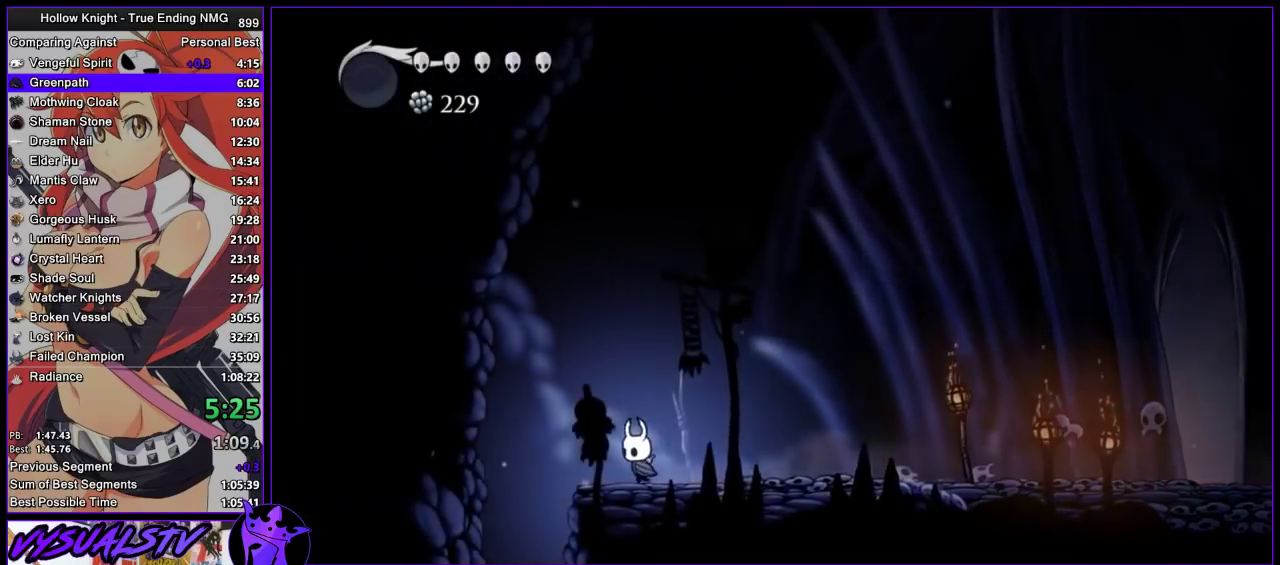
{"buttons": [], "left_stick": "center", "right_stick": "center", "events": [[433, "left_stick", "center"]]}
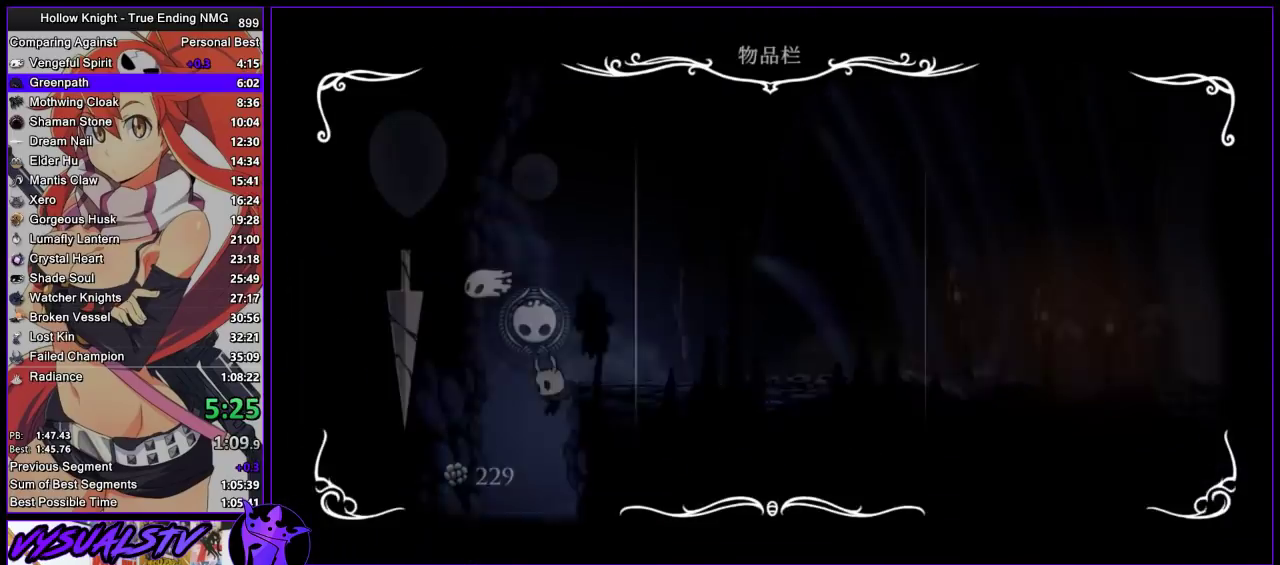
{"buttons": [], "left_stick": "right", "right_stick": "center", "events": [[400, "left_stick", "right"]]}
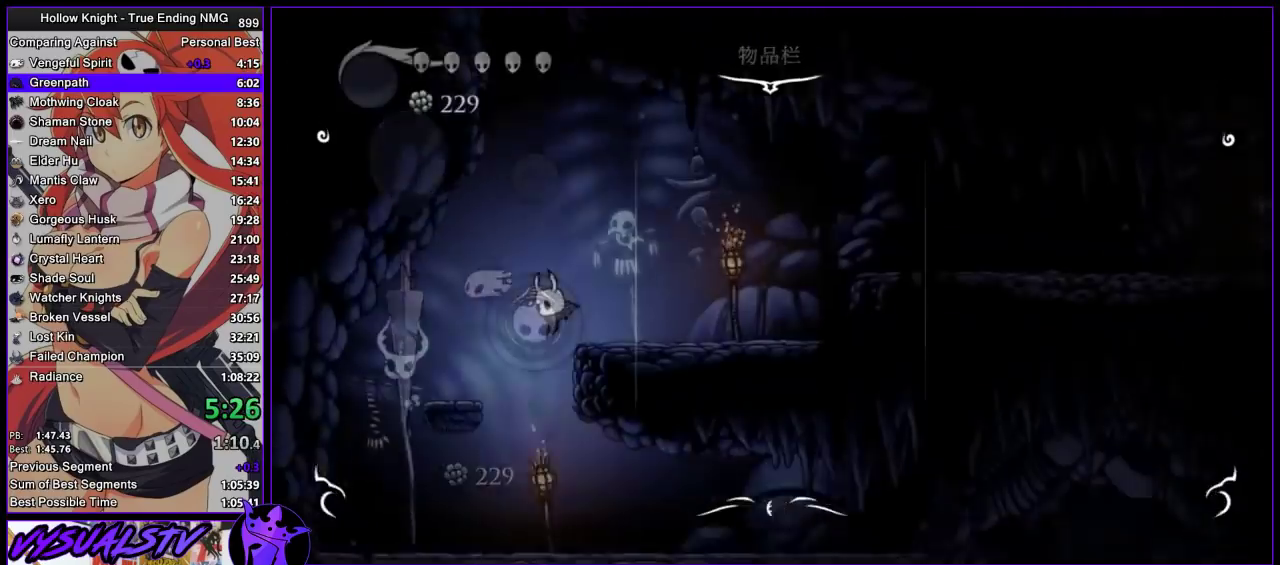
{"buttons": [], "left_stick": "right", "right_stick": "center", "events": [[233, "SQUARE", "down"], [367, "SQUARE", "up"]]}
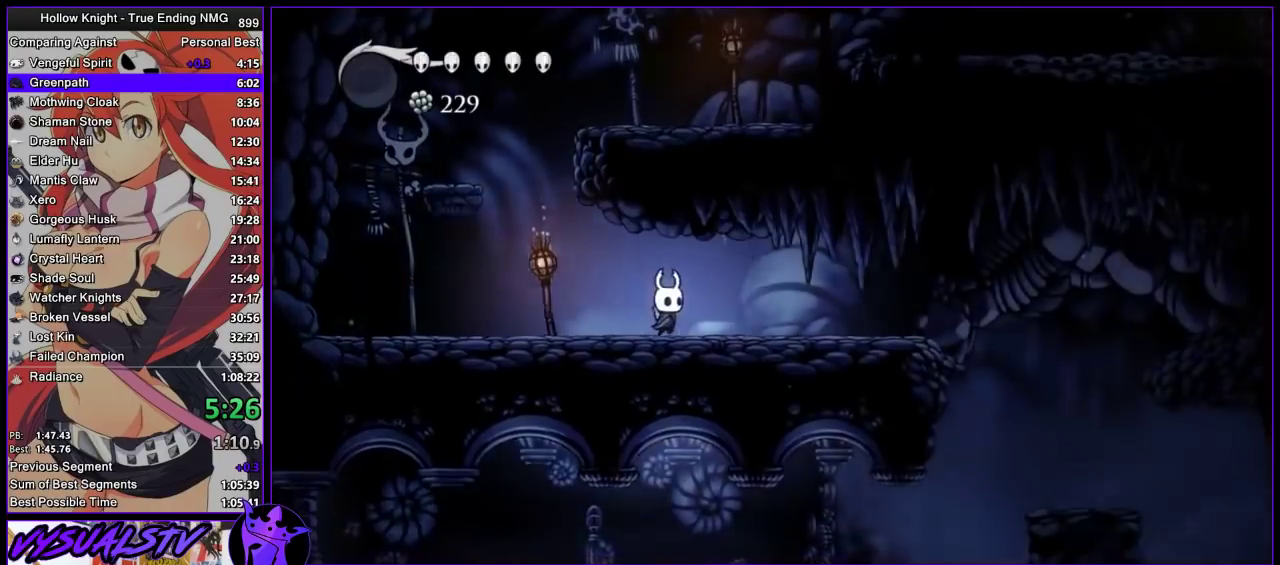
{"buttons": [], "left_stick": "right", "right_stick": "center", "events": []}
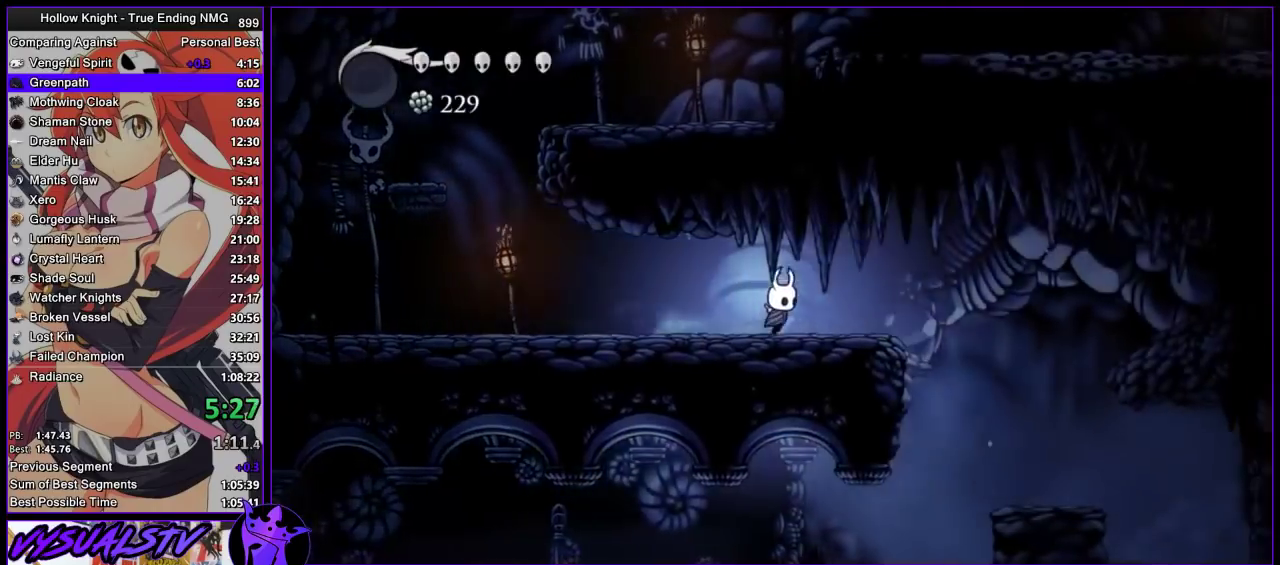
{"buttons": [], "left_stick": "right", "right_stick": "center", "events": [[133, "CROSS", "down"], [233, "CROSS", "up"]]}
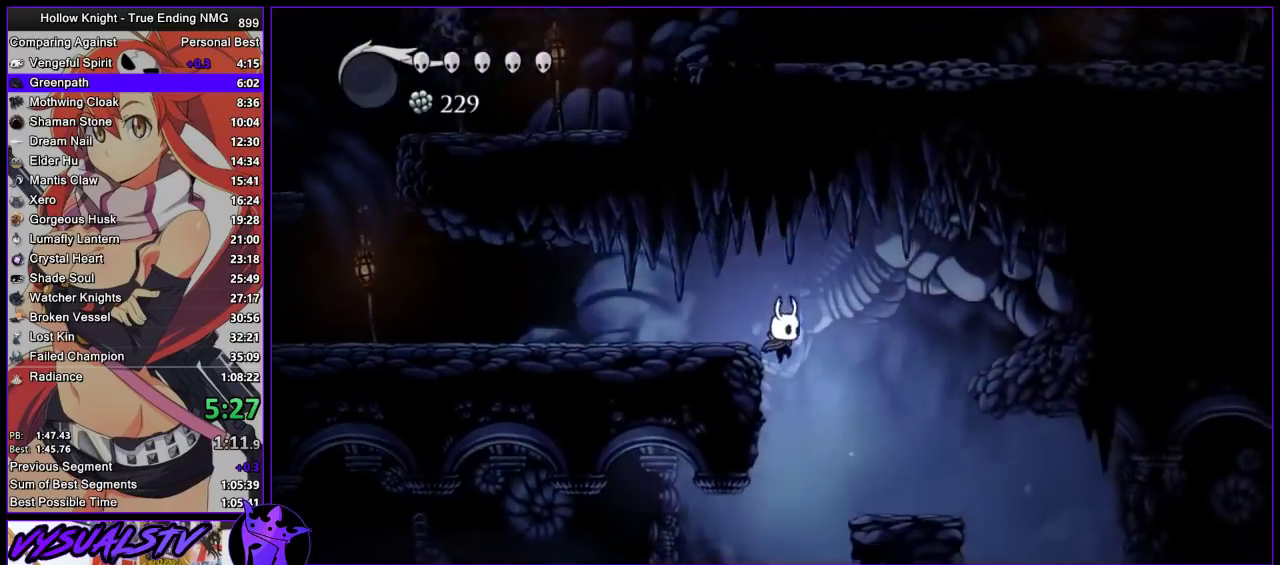
{"buttons": [], "left_stick": "left", "right_stick": "center", "events": [[133, "left_stick", "left"]]}
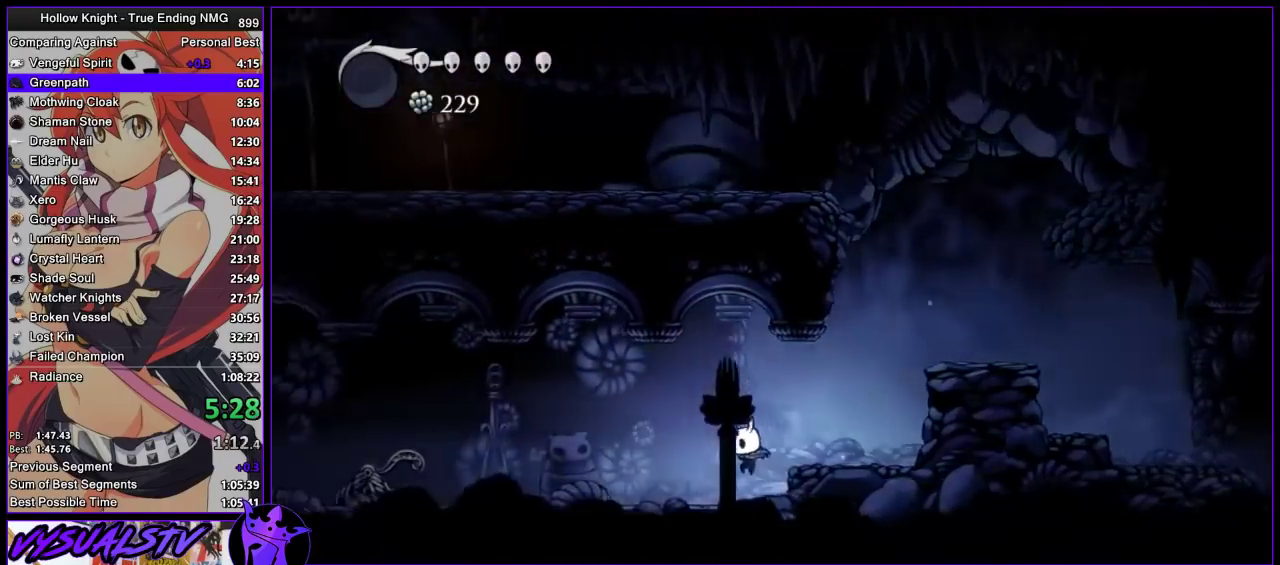
{"buttons": [], "left_stick": "left", "right_stick": "center", "events": []}
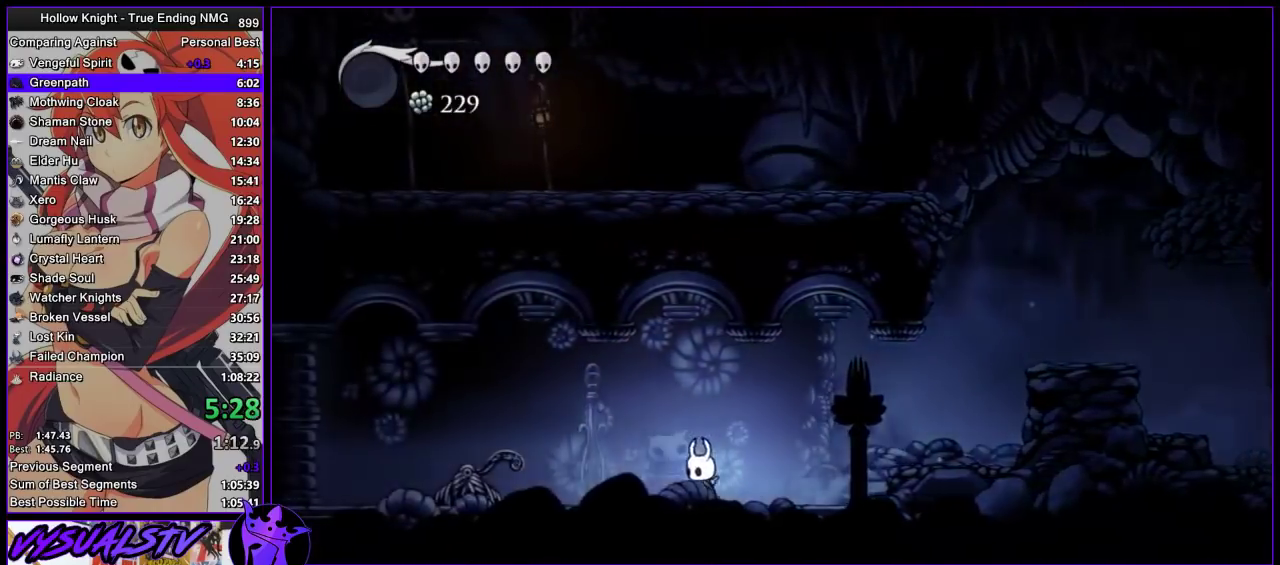
{"buttons": [], "left_stick": "left", "right_stick": "center", "events": [[233, "SQUARE", "down"], [300, "SQUARE", "up"]]}
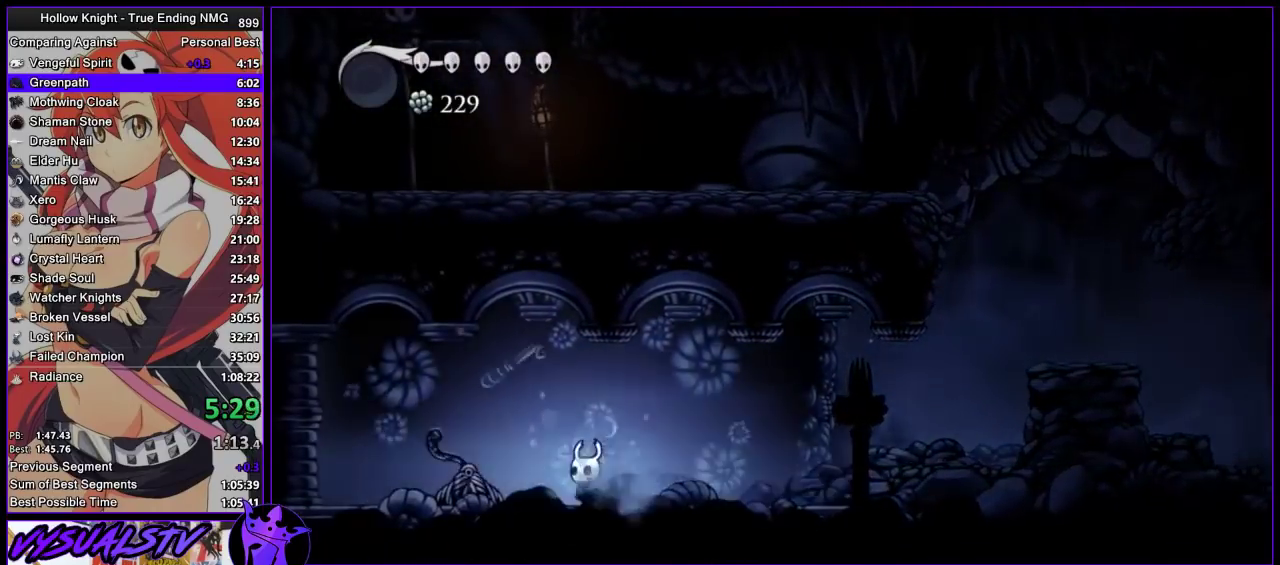
{"buttons": [], "left_stick": "left", "right_stick": "center", "events": []}
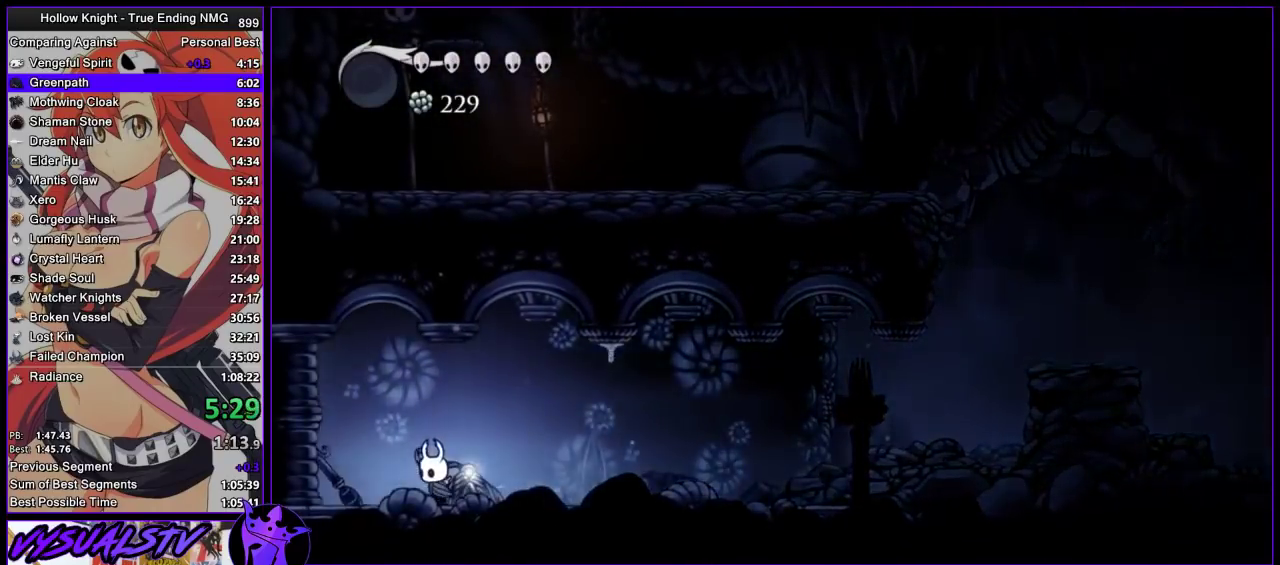
{"buttons": [], "left_stick": "left", "right_stick": "center", "events": []}
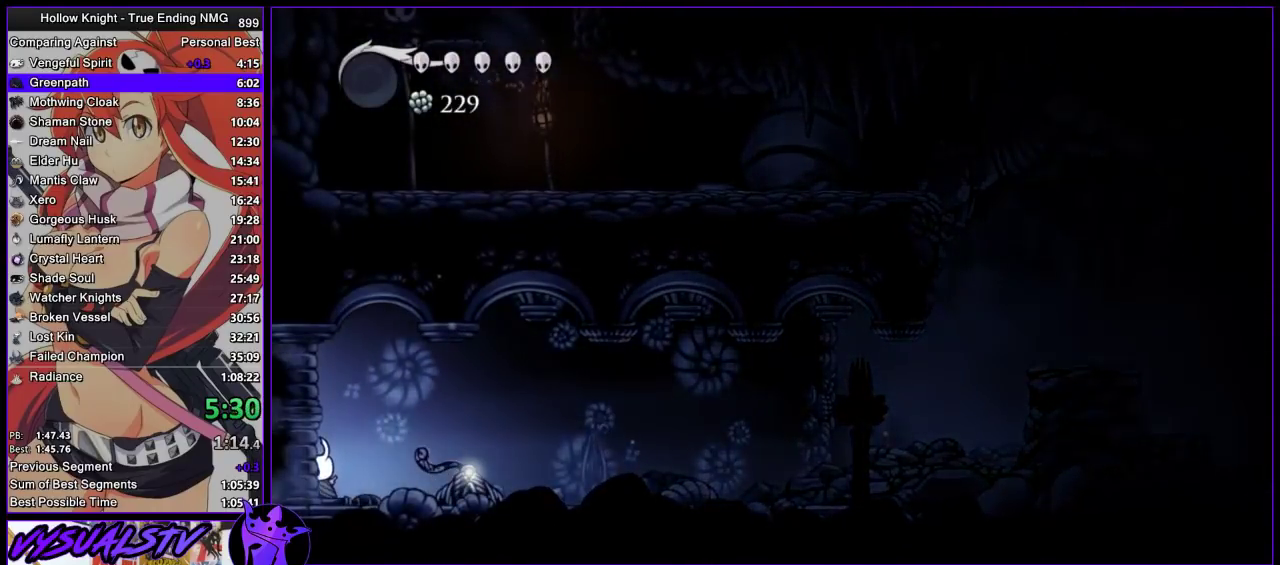
{"buttons": [], "left_stick": "left", "right_stick": "center", "events": []}
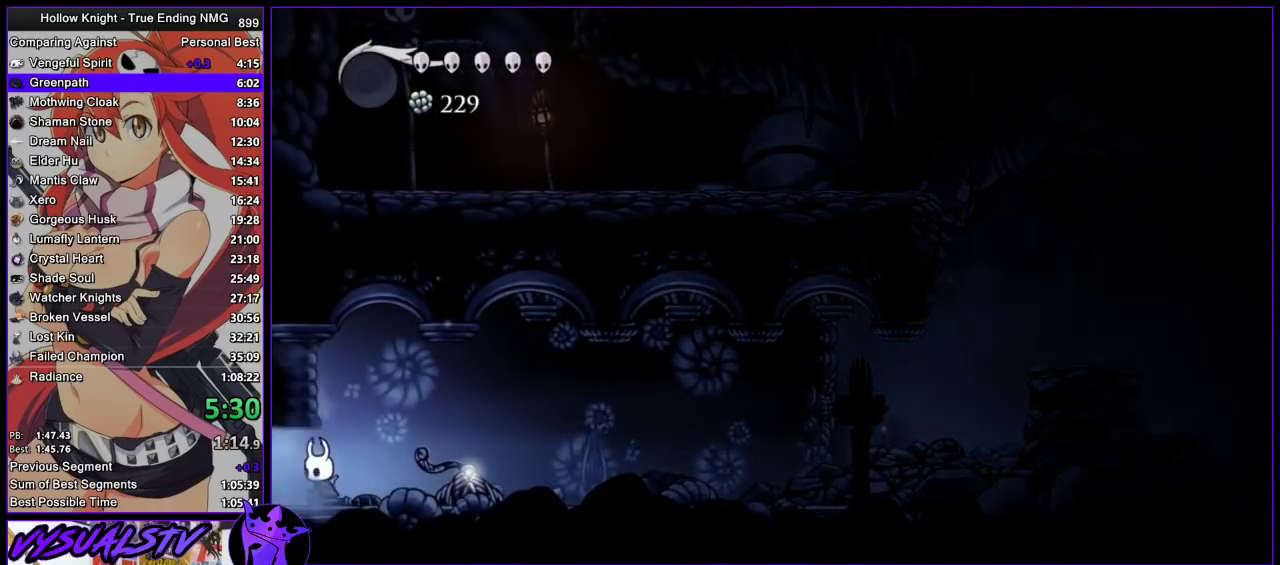
{"buttons": [], "left_stick": "left", "right_stick": "center", "events": [[133, "SQUARE", "down"], [233, "SQUARE", "up"]]}
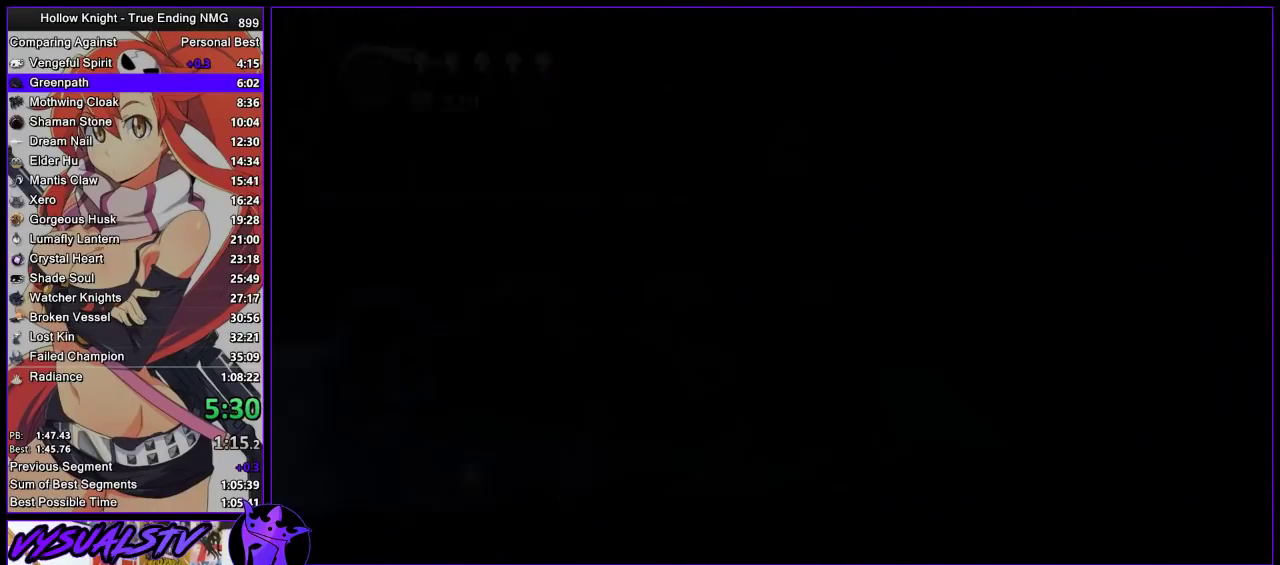
{"buttons": [], "left_stick": "left", "right_stick": "center", "events": []}
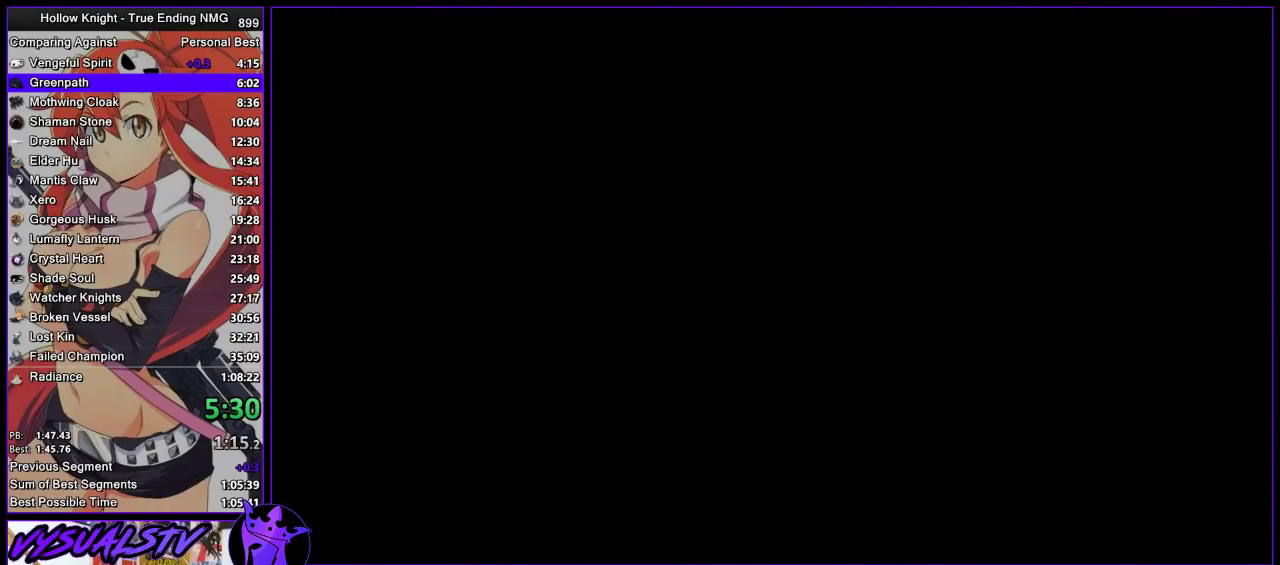
{"buttons": [], "left_stick": "left", "right_stick": "center"}